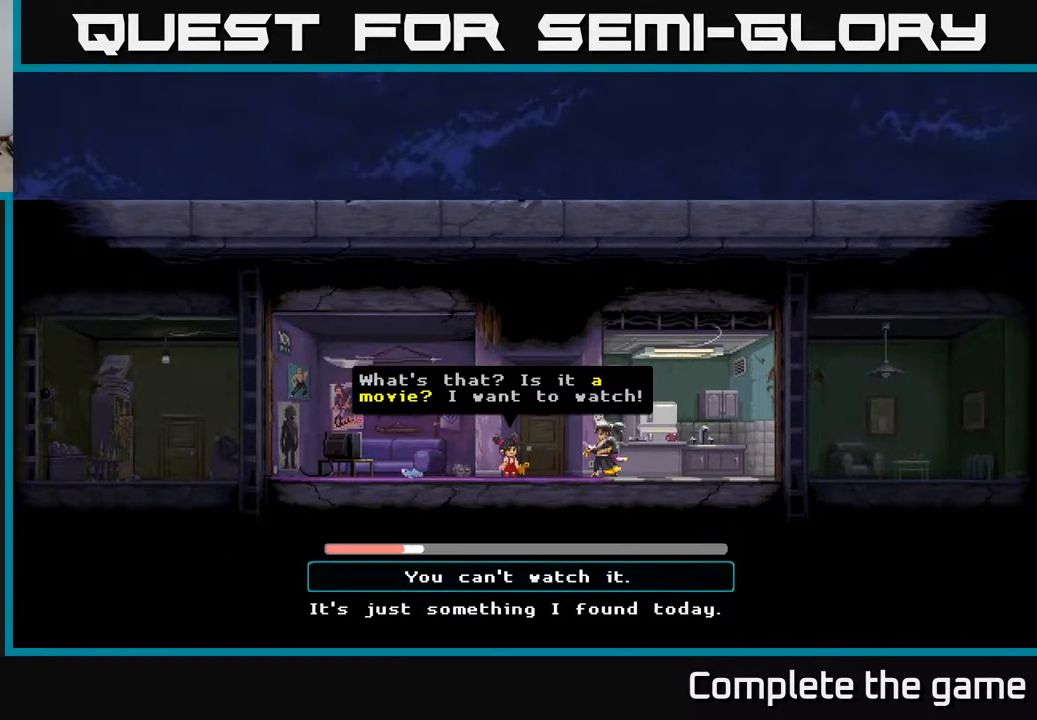
Gameplay with a controller (Xbox layout); each line is a JSON object with the inputs held at the frame after it. "events" lists button and stick changes between this image and that frame as [ms after this image, input, new state], when the widget could be followed in between.
{"buttons": ["DPAD_DOWN"], "left_stick": "center", "right_stick": "center", "events": [[483, "DPAD_DOWN", "down"]]}
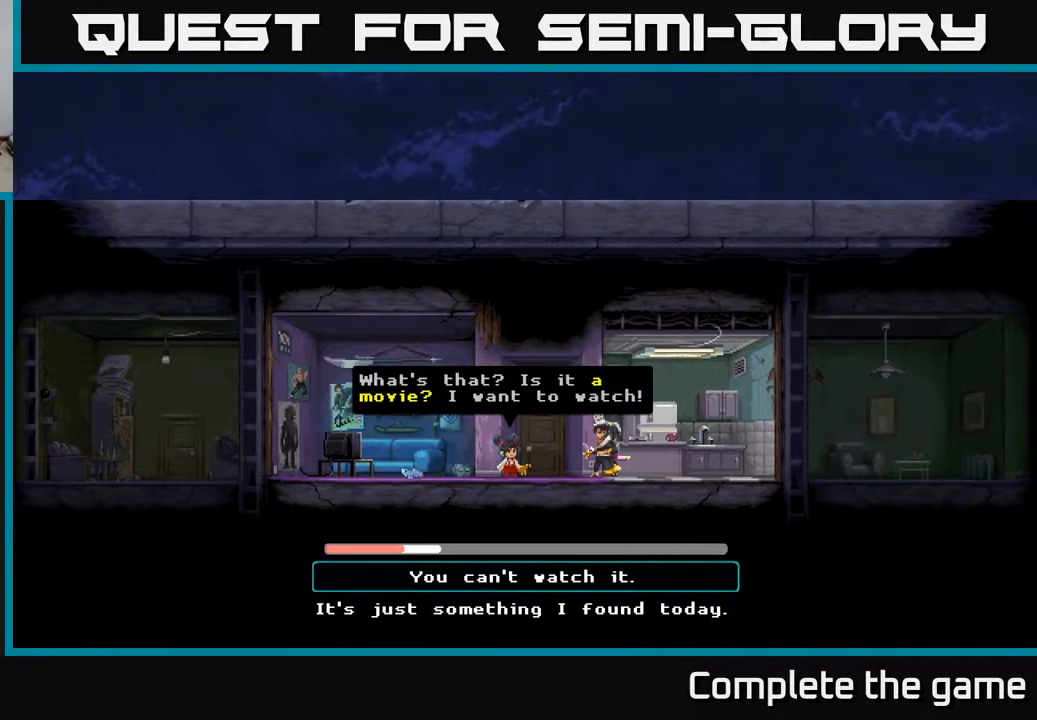
{"buttons": ["DPAD_UP"], "left_stick": "center", "right_stick": "center", "events": [[133, "DPAD_DOWN", "up"], [383, "DPAD_UP", "down"]]}
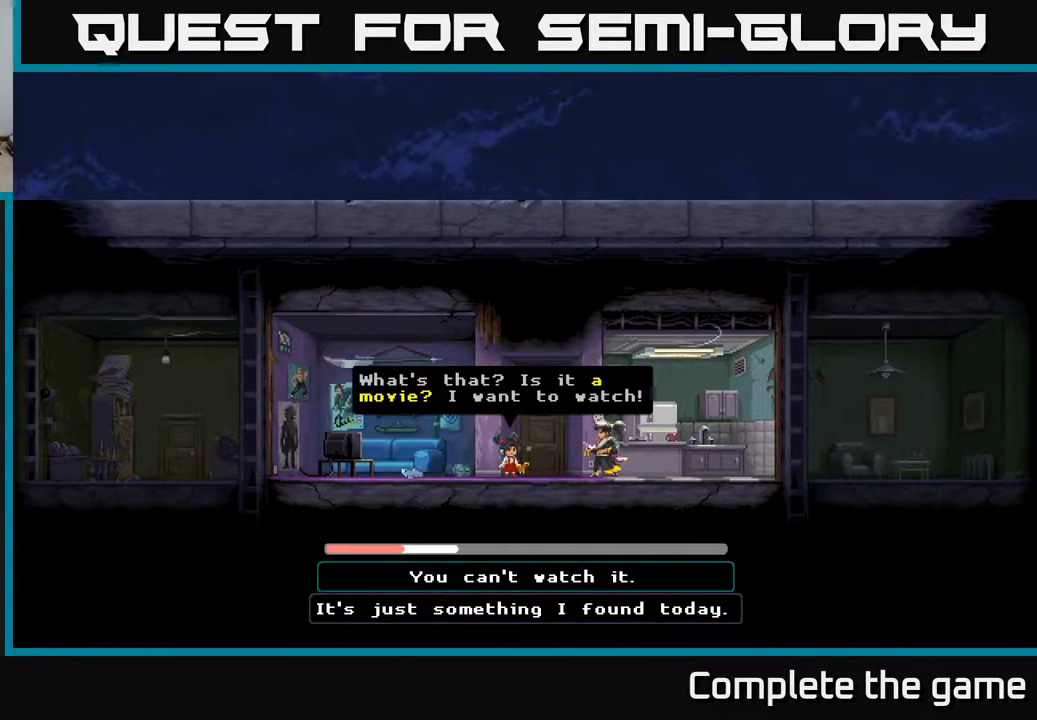
{"buttons": [], "left_stick": "center", "right_stick": "center", "events": [[17, "DPAD_UP", "up"], [250, "DPAD_DOWN", "down"], [417, "DPAD_DOWN", "up"]]}
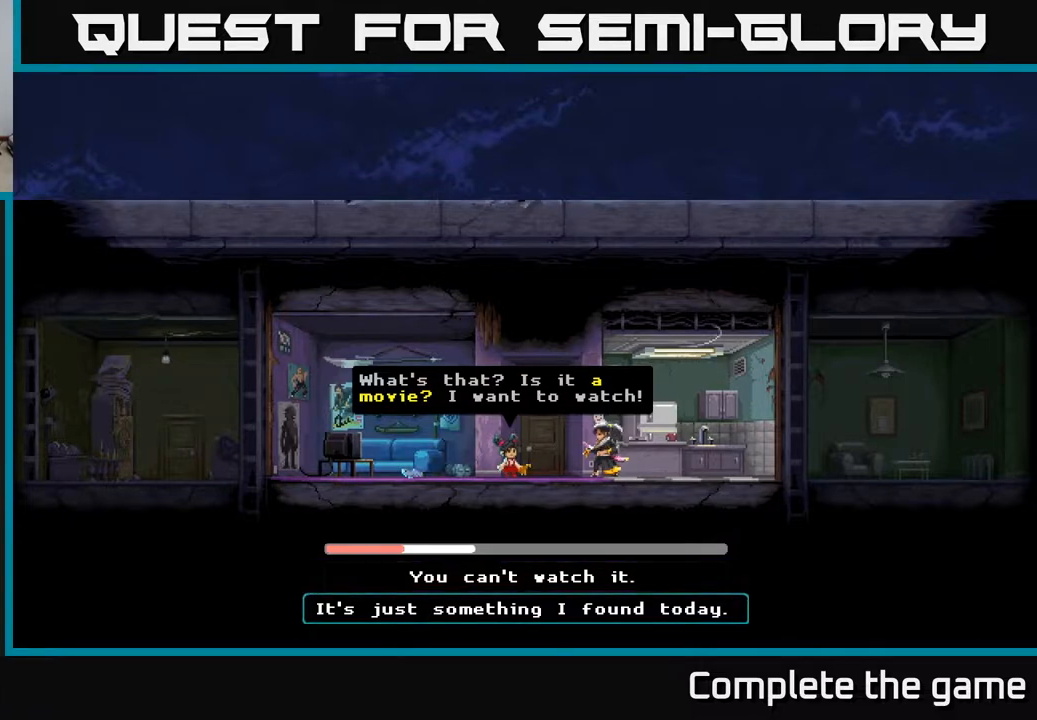
{"buttons": ["DPAD_DOWN"], "left_stick": "center", "right_stick": "center", "events": [[117, "DPAD_UP", "down"], [233, "DPAD_UP", "up"], [500, "DPAD_DOWN", "down"]]}
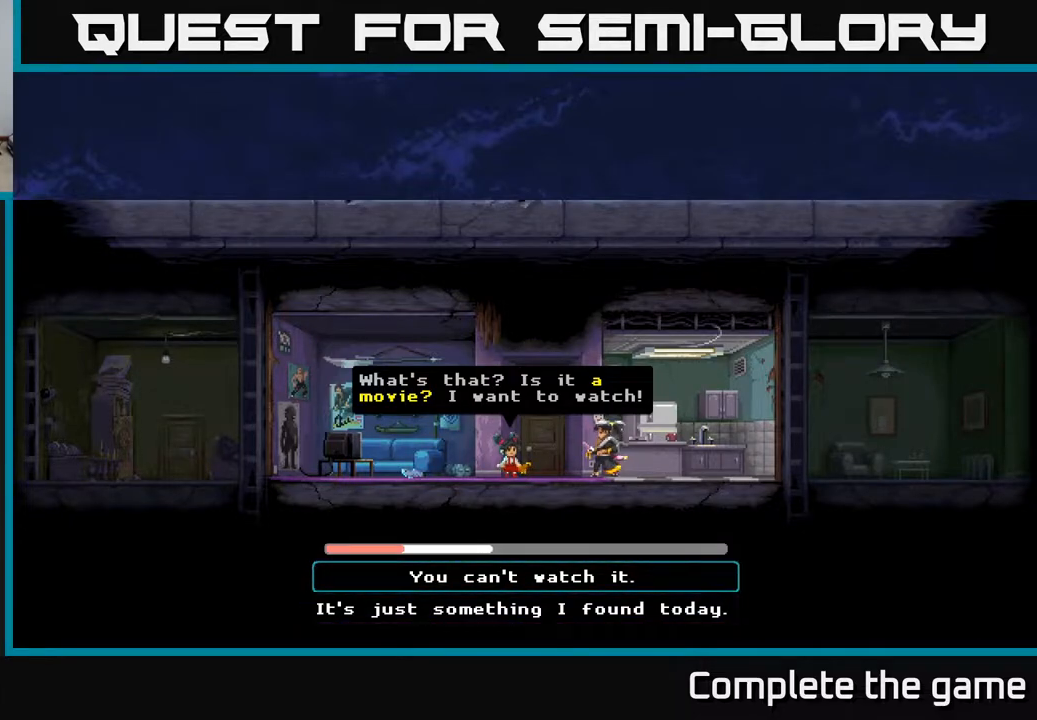
{"buttons": ["DPAD_UP"], "left_stick": "center", "right_stick": "center", "events": [[150, "DPAD_DOWN", "up"], [483, "DPAD_UP", "down"]]}
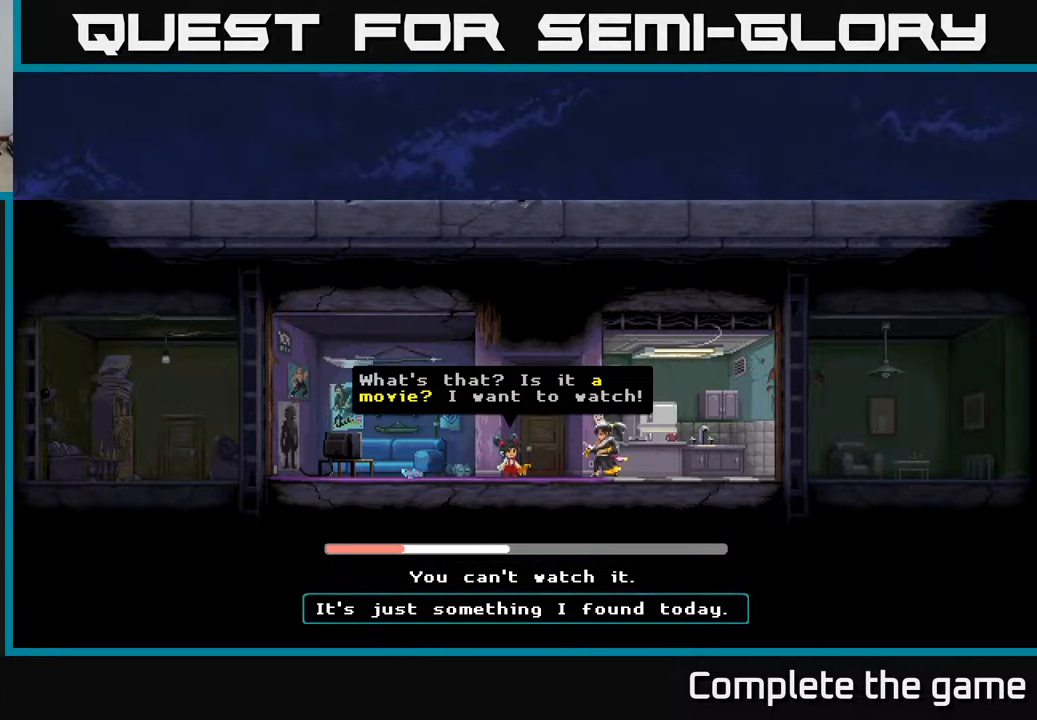
{"buttons": [], "left_stick": "center", "right_stick": "center", "events": [[83, "DPAD_UP", "up"], [183, "A", "down"], [417, "A", "up"]]}
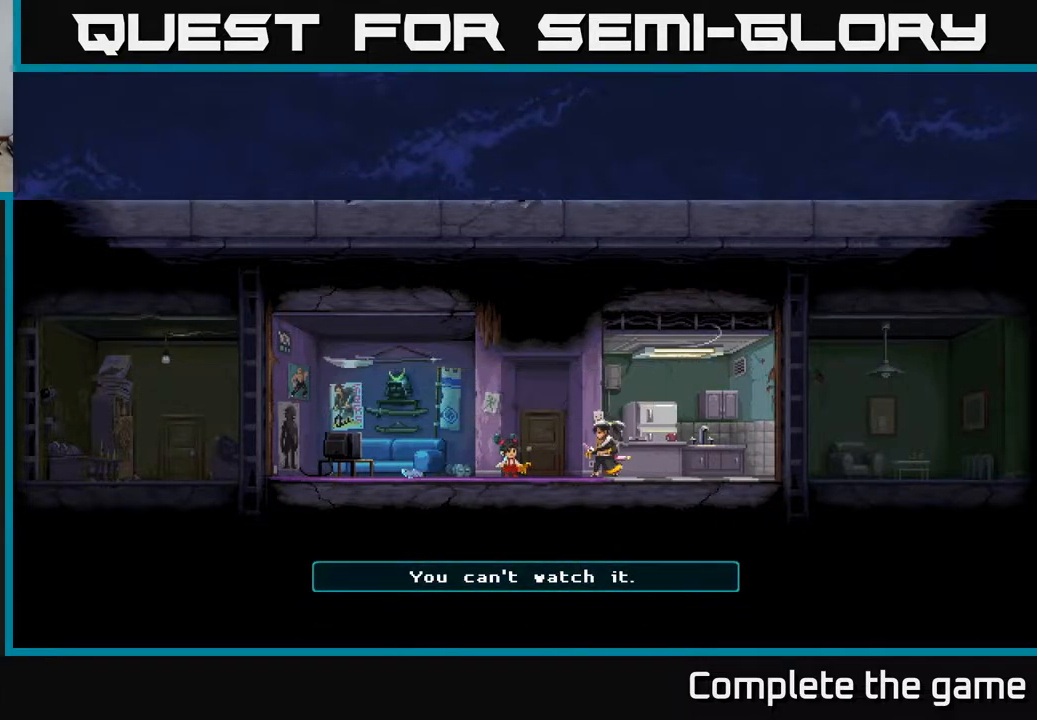
{"buttons": [], "left_stick": "center", "right_stick": "center", "events": []}
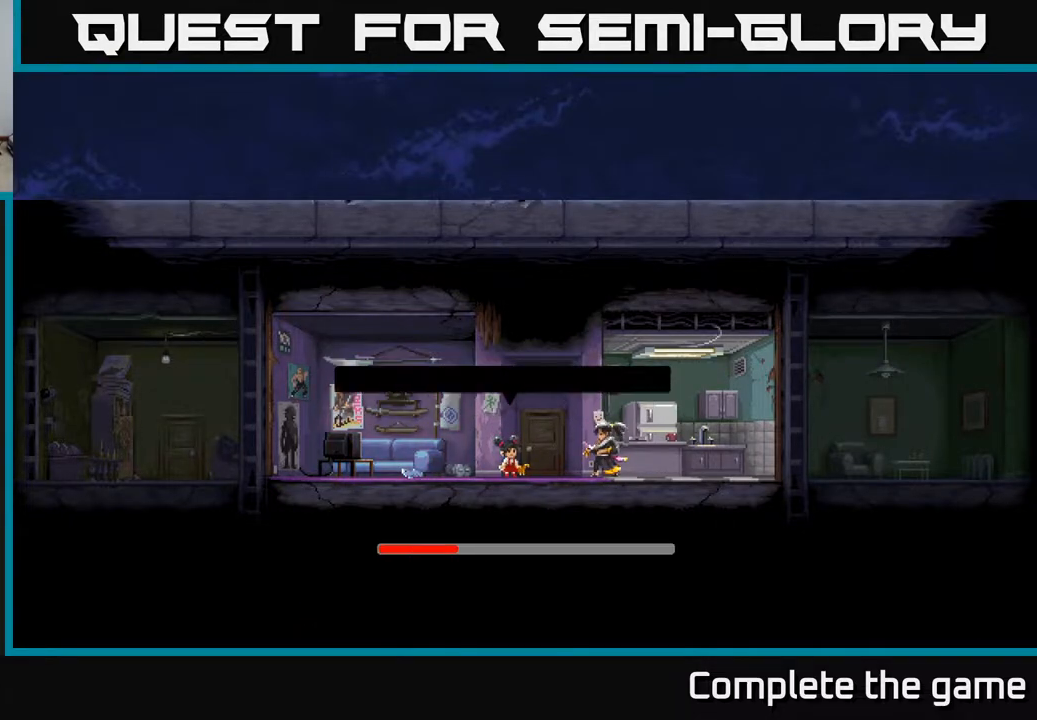
{"buttons": [], "left_stick": "center", "right_stick": "center", "events": []}
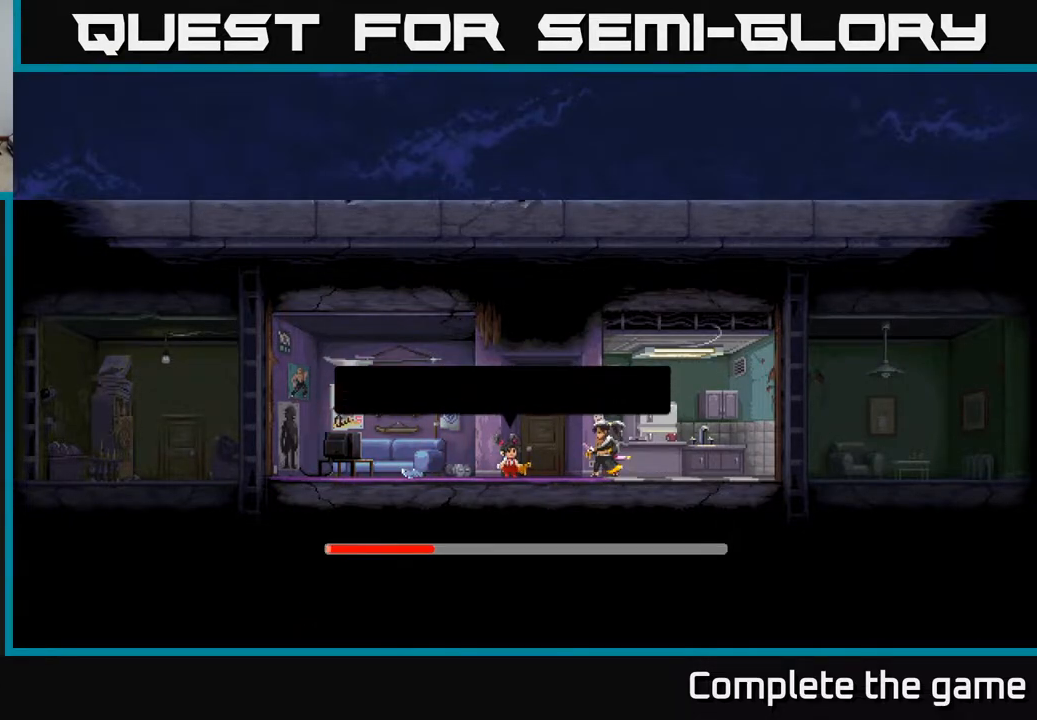
{"buttons": [], "left_stick": "center", "right_stick": "center", "events": []}
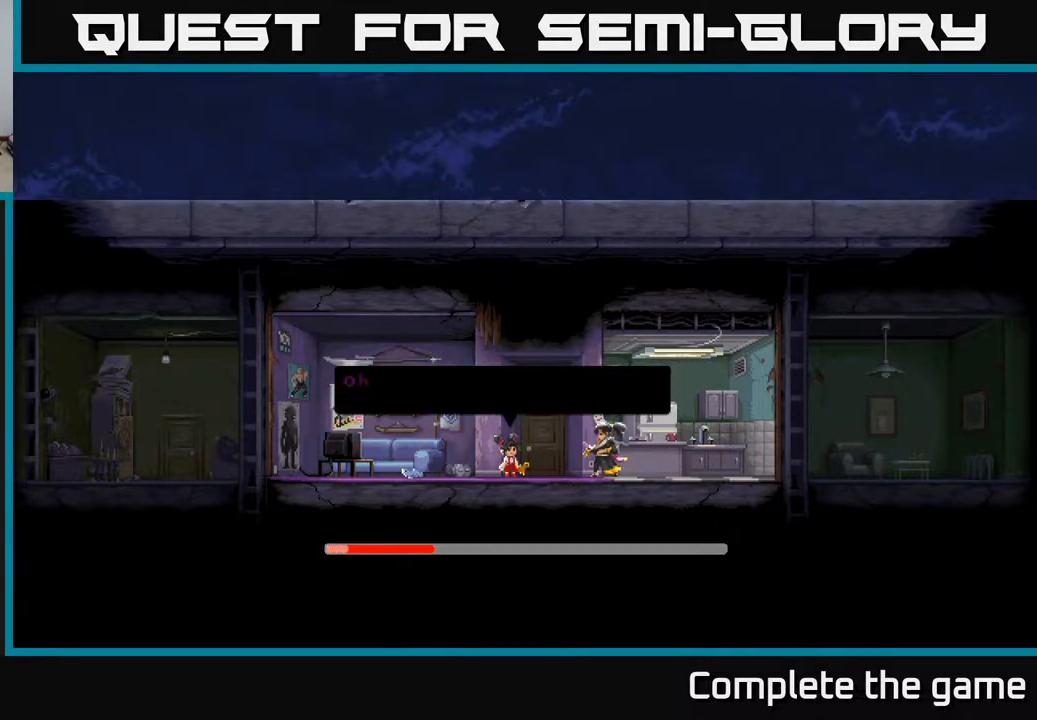
{"buttons": [], "left_stick": "center", "right_stick": "center", "events": []}
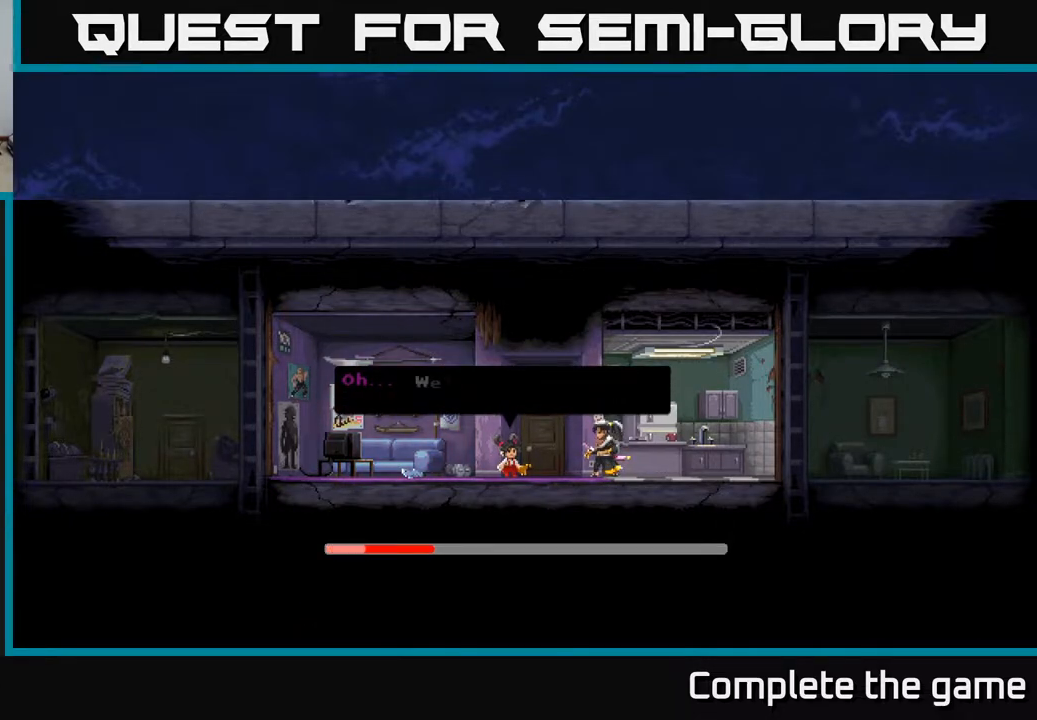
{"buttons": [], "left_stick": "center", "right_stick": "center", "events": []}
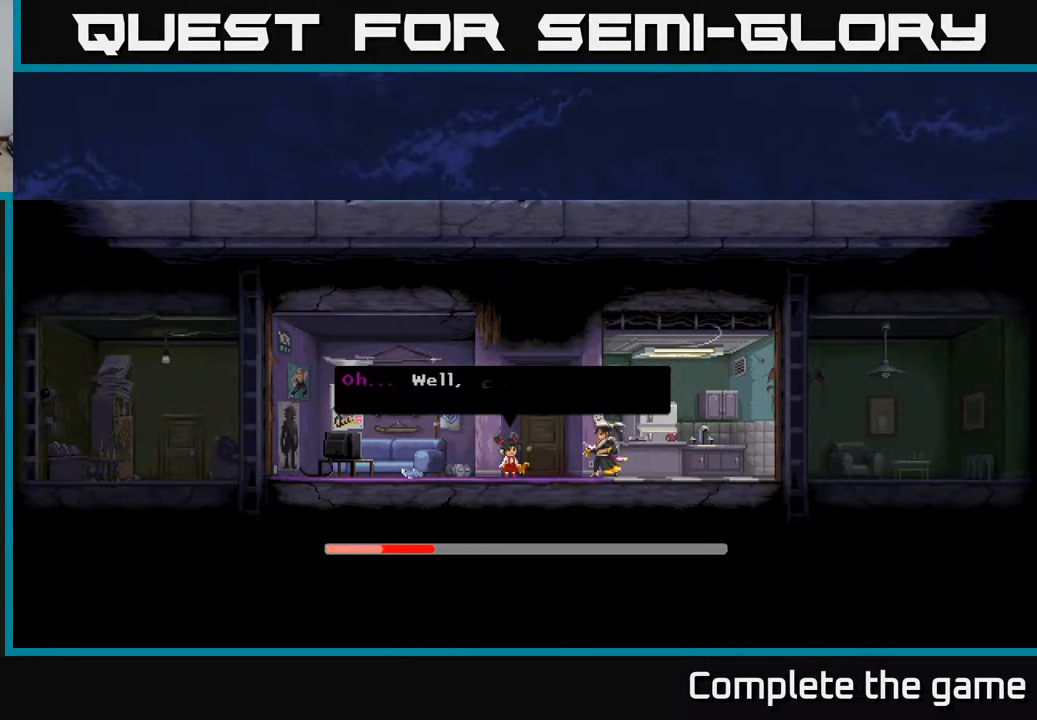
{"buttons": [], "left_stick": "center", "right_stick": "center", "events": []}
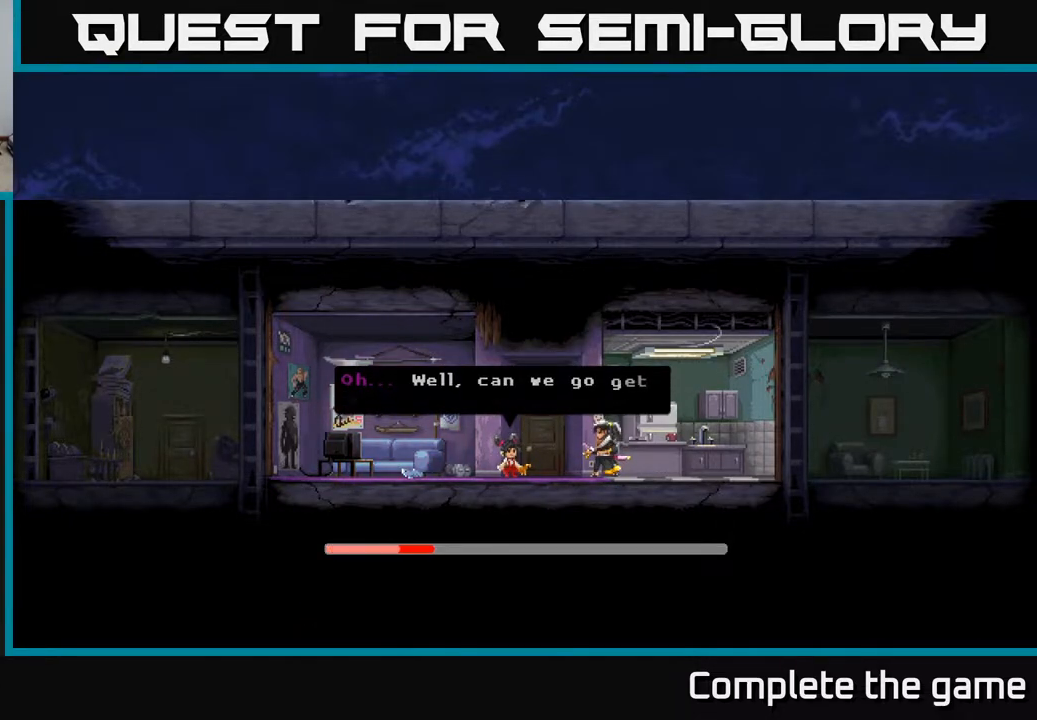
{"buttons": [], "left_stick": "center", "right_stick": "center", "events": []}
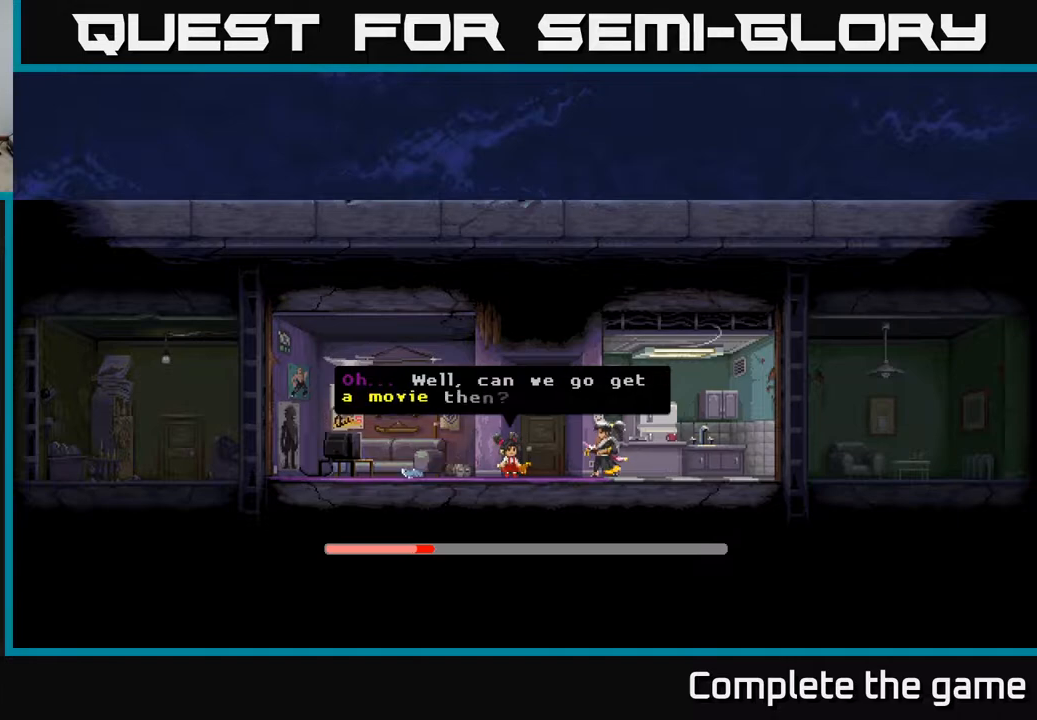
{"buttons": [], "left_stick": "center", "right_stick": "center", "events": []}
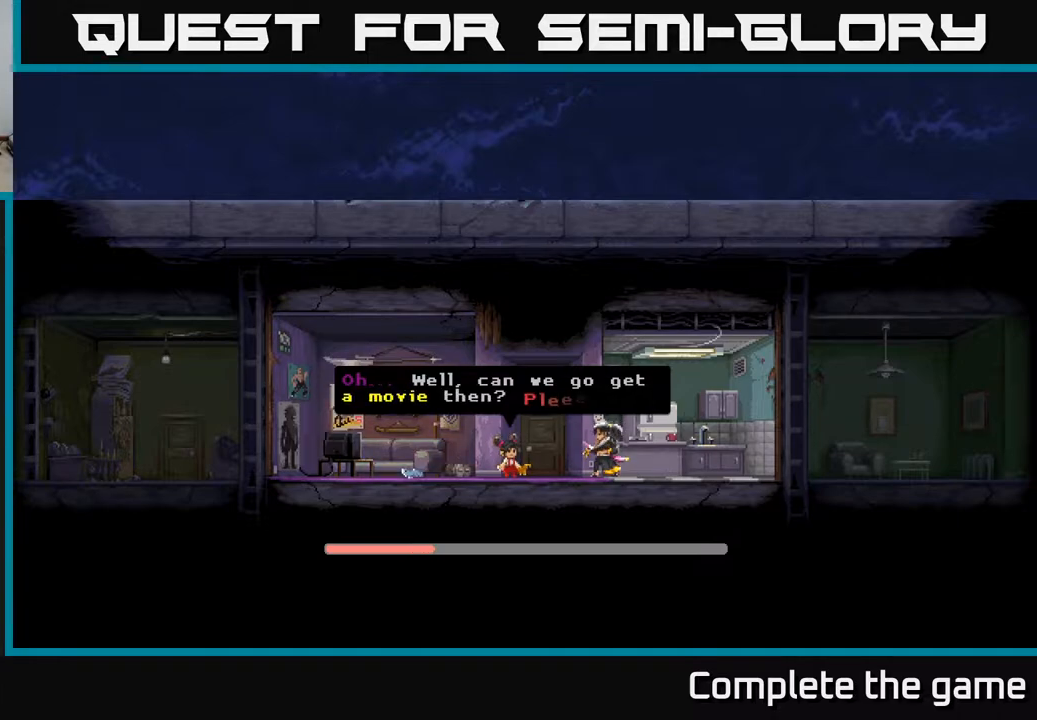
{"buttons": [], "left_stick": "center", "right_stick": "center", "events": []}
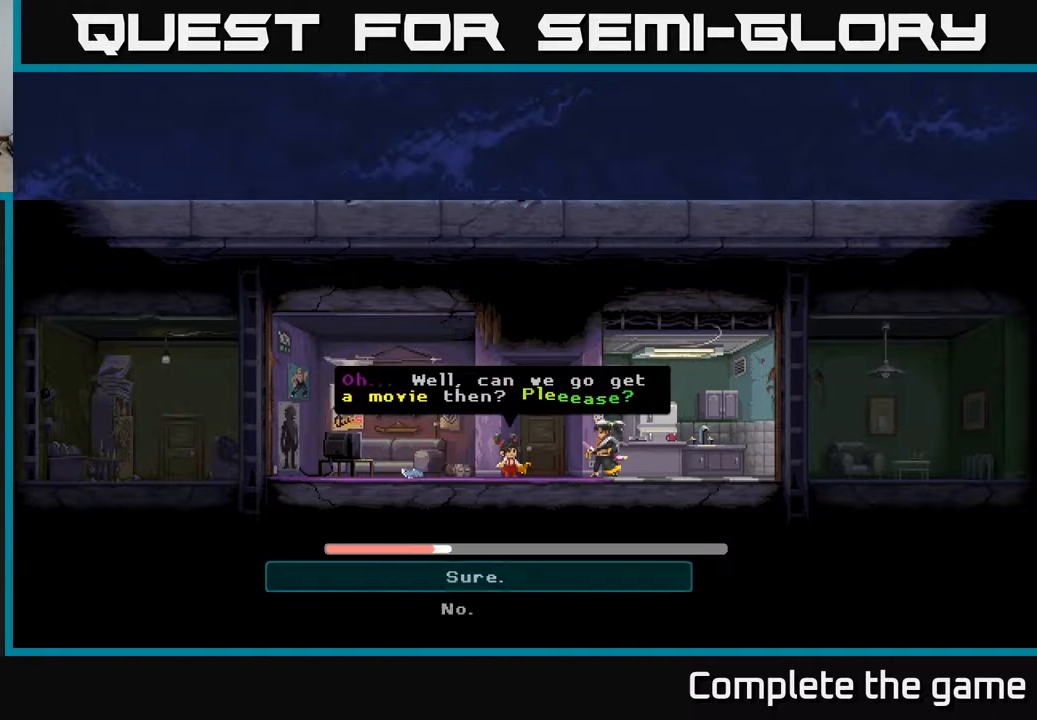
{"buttons": ["DPAD_DOWN"], "left_stick": "center", "right_stick": "center", "events": [[467, "DPAD_DOWN", "down"]]}
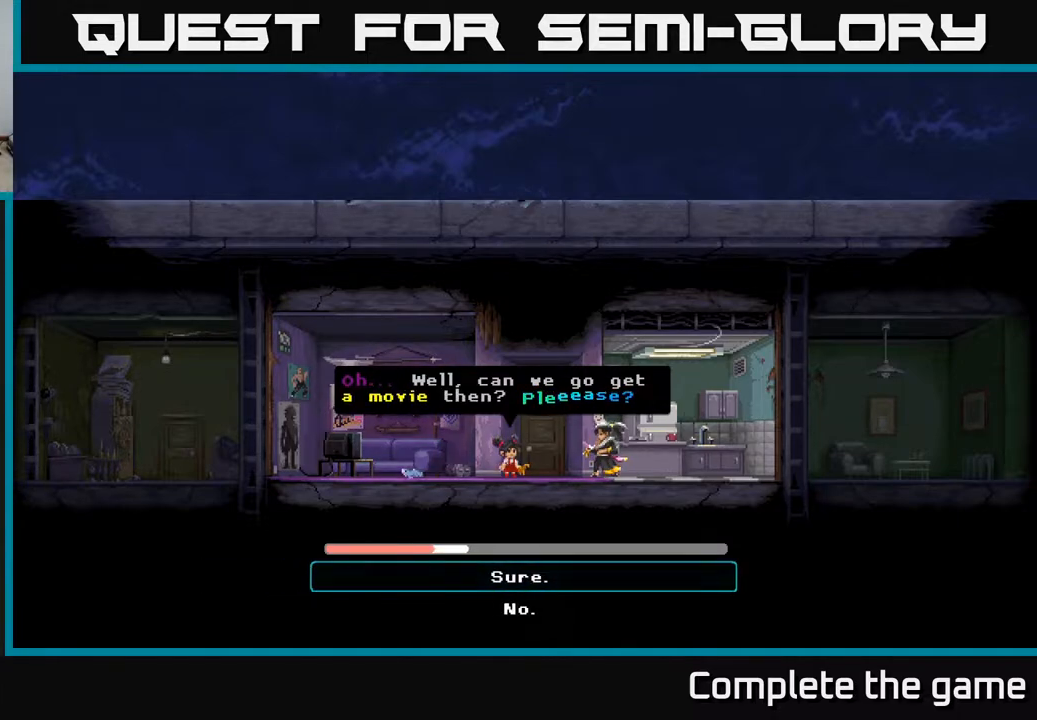
{"buttons": [], "left_stick": "center", "right_stick": "center", "events": [[150, "DPAD_DOWN", "up"], [317, "DPAD_UP", "down"], [467, "DPAD_UP", "up"]]}
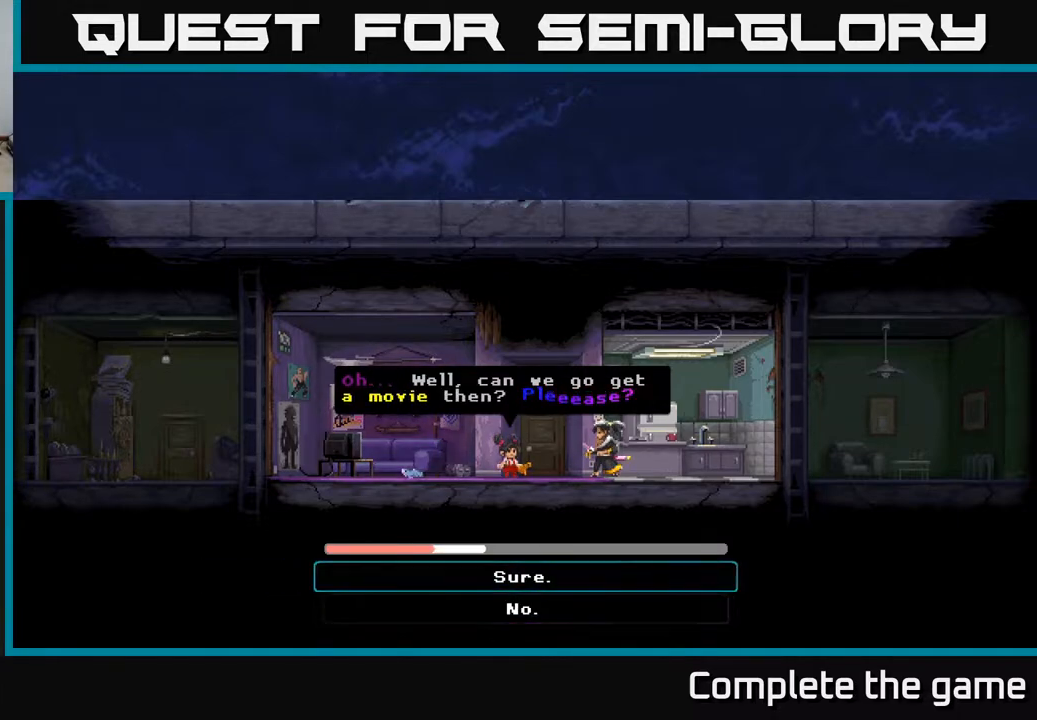
{"buttons": ["DPAD_UP"], "left_stick": "center", "right_stick": "center", "events": [[200, "DPAD_DOWN", "down"], [283, "DPAD_DOWN", "up"], [433, "DPAD_UP", "down"]]}
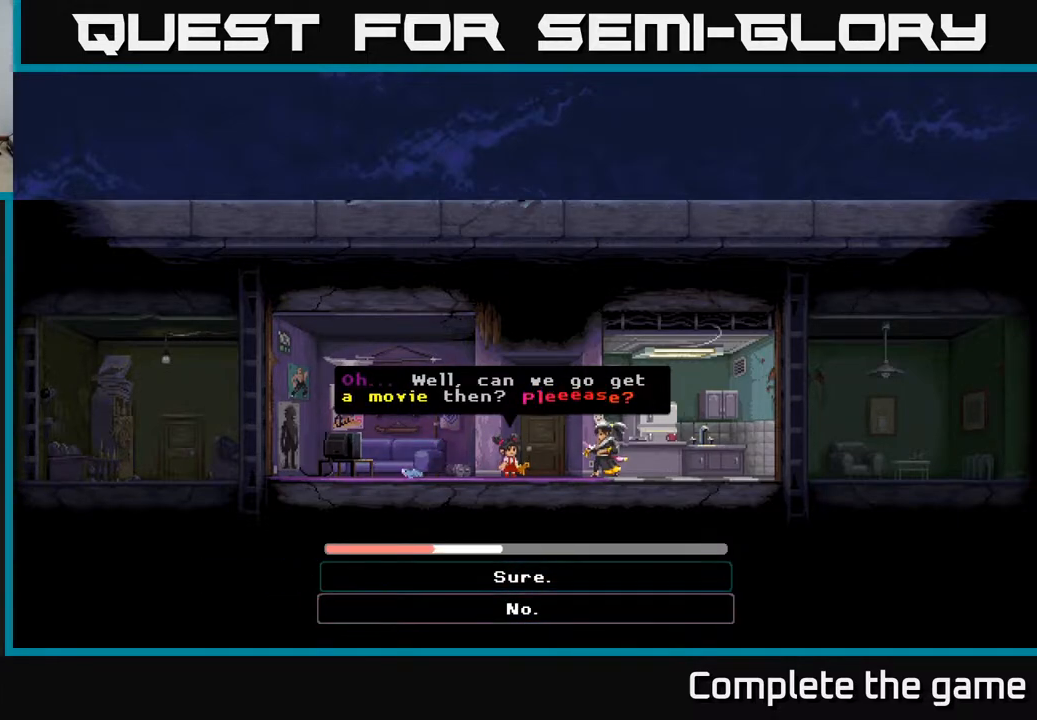
{"buttons": [], "left_stick": "center", "right_stick": "center", "events": [[50, "DPAD_UP", "up"]]}
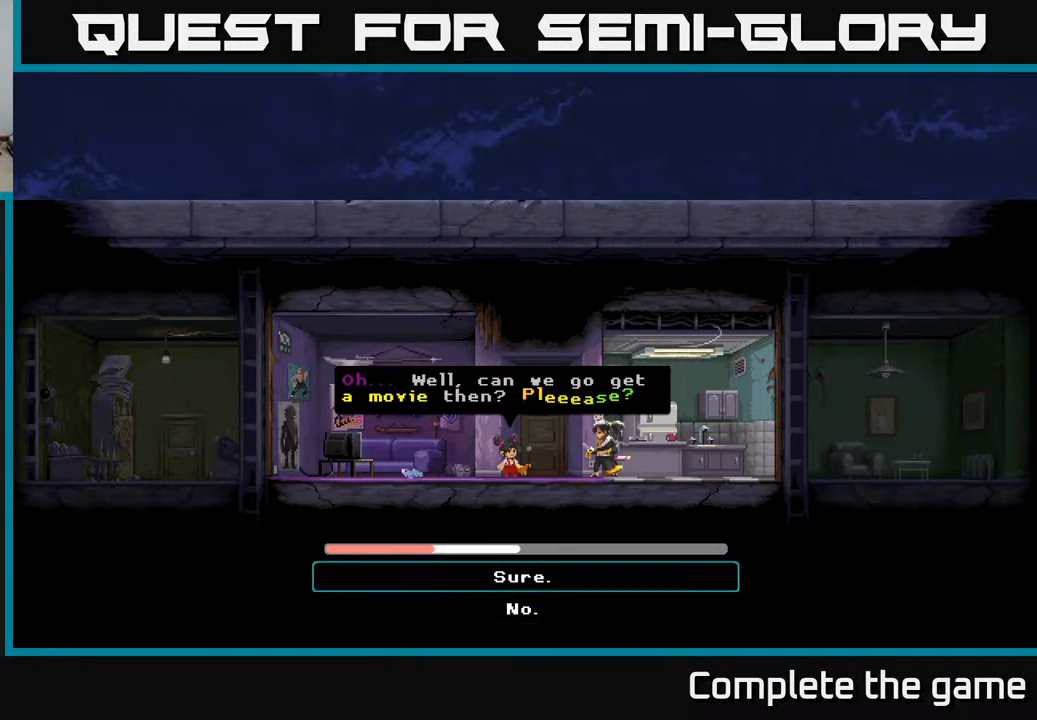
{"buttons": [], "left_stick": "center", "right_stick": "center", "events": [[317, "DPAD_DOWN", "down"], [483, "DPAD_DOWN", "up"]]}
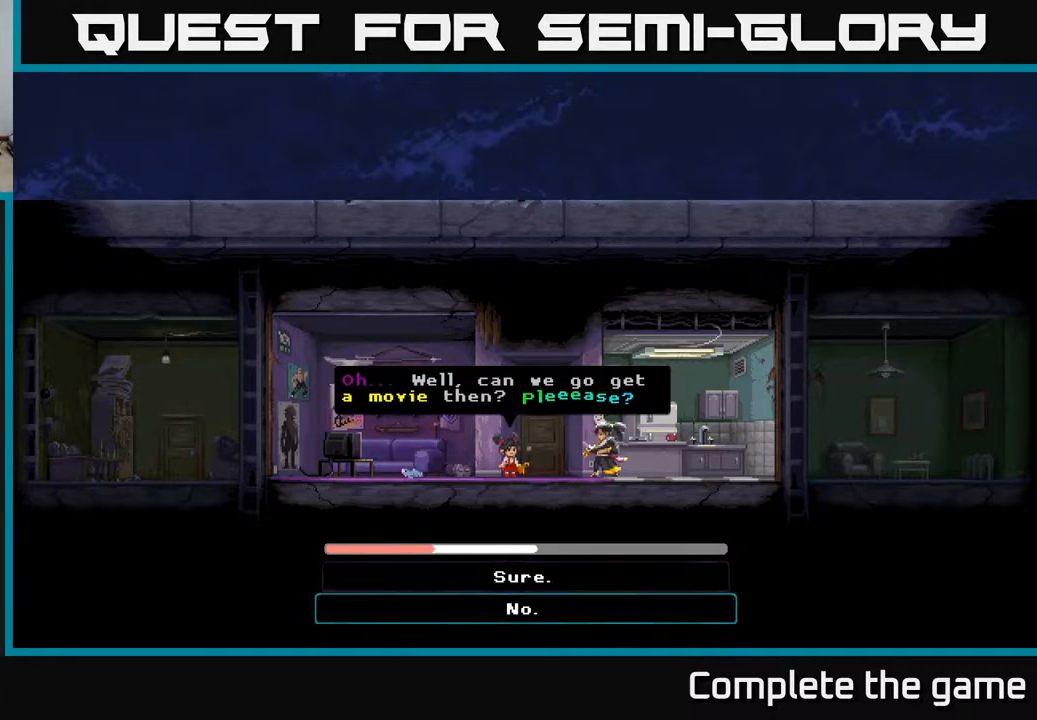
{"buttons": [], "left_stick": "center", "right_stick": "center", "events": [[167, "DPAD_UP", "down"], [283, "DPAD_UP", "up"]]}
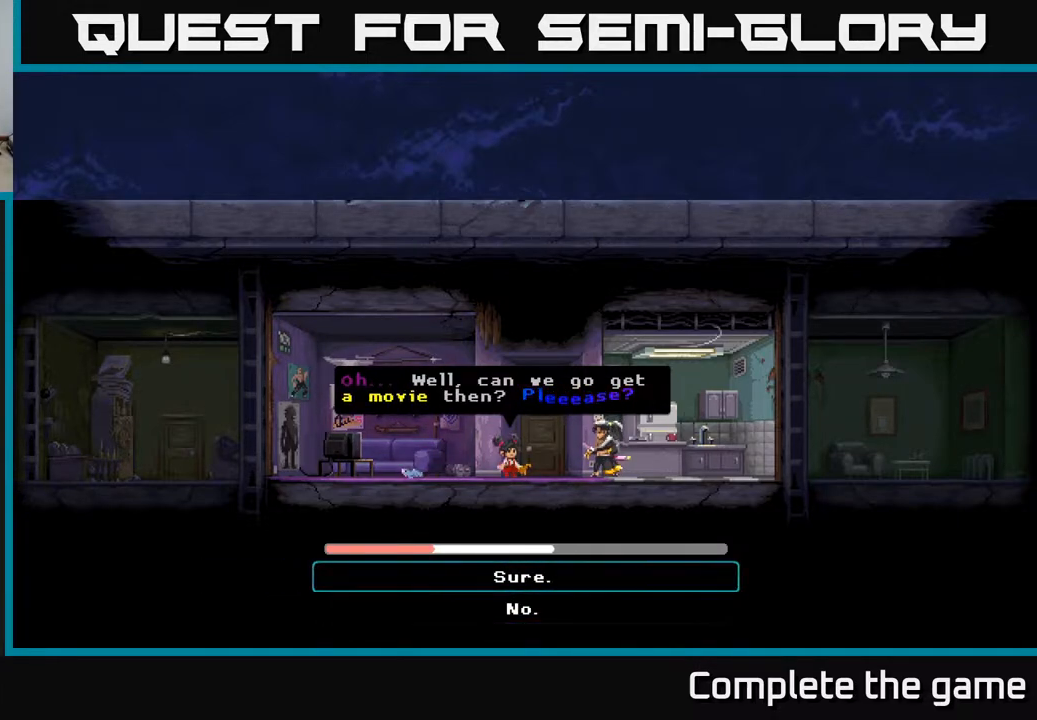
{"buttons": [], "left_stick": "center", "right_stick": "center", "events": [[200, "A", "down"], [350, "A", "up"]]}
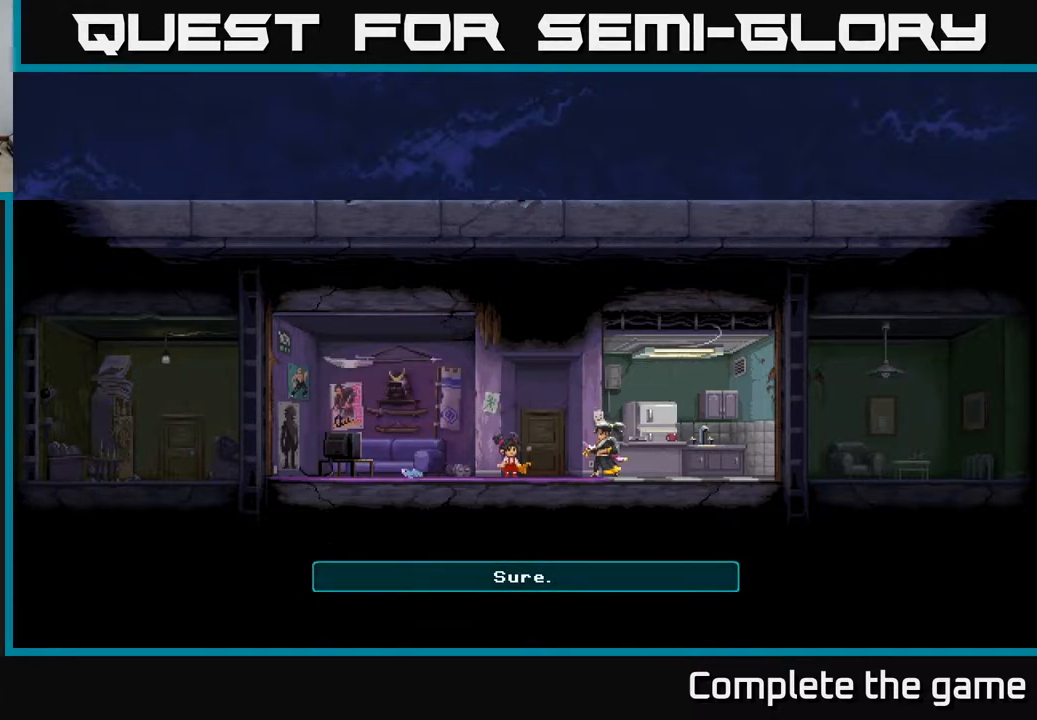
{"buttons": [], "left_stick": "center", "right_stick": "center", "events": []}
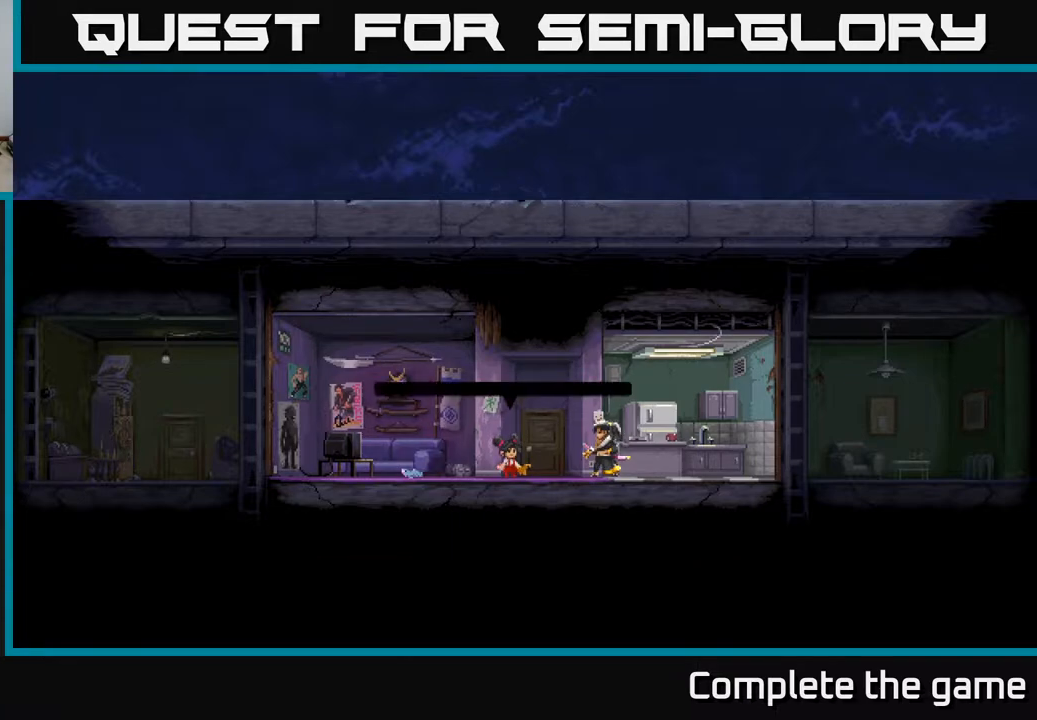
{"buttons": [], "left_stick": "center", "right_stick": "center", "events": []}
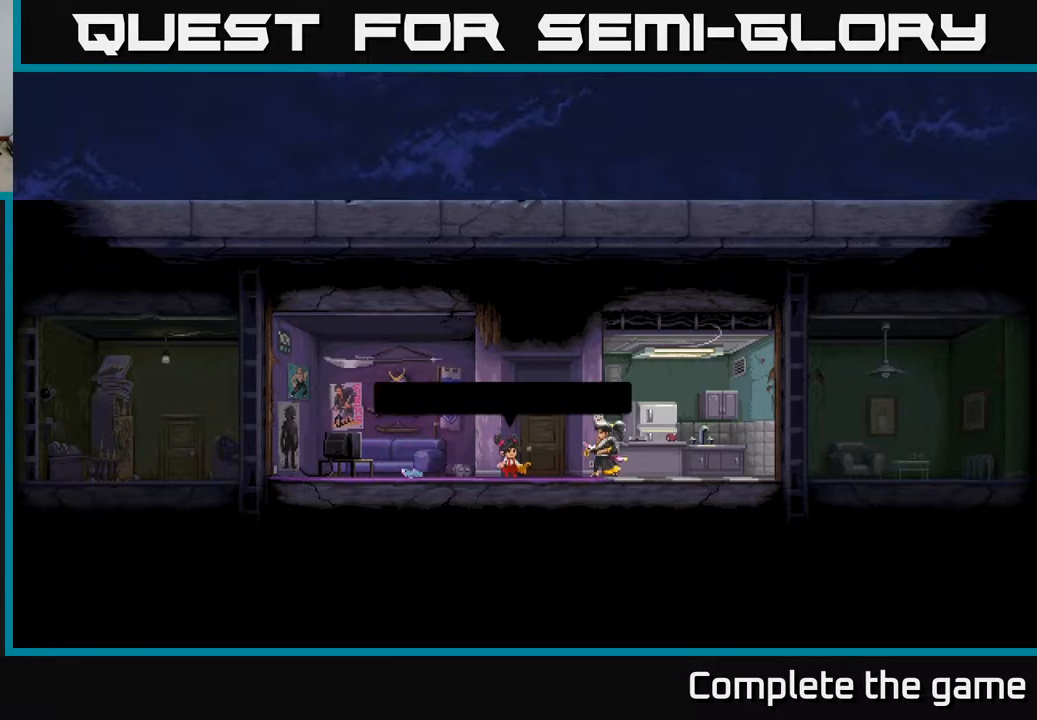
{"buttons": [], "left_stick": "center", "right_stick": "center", "events": []}
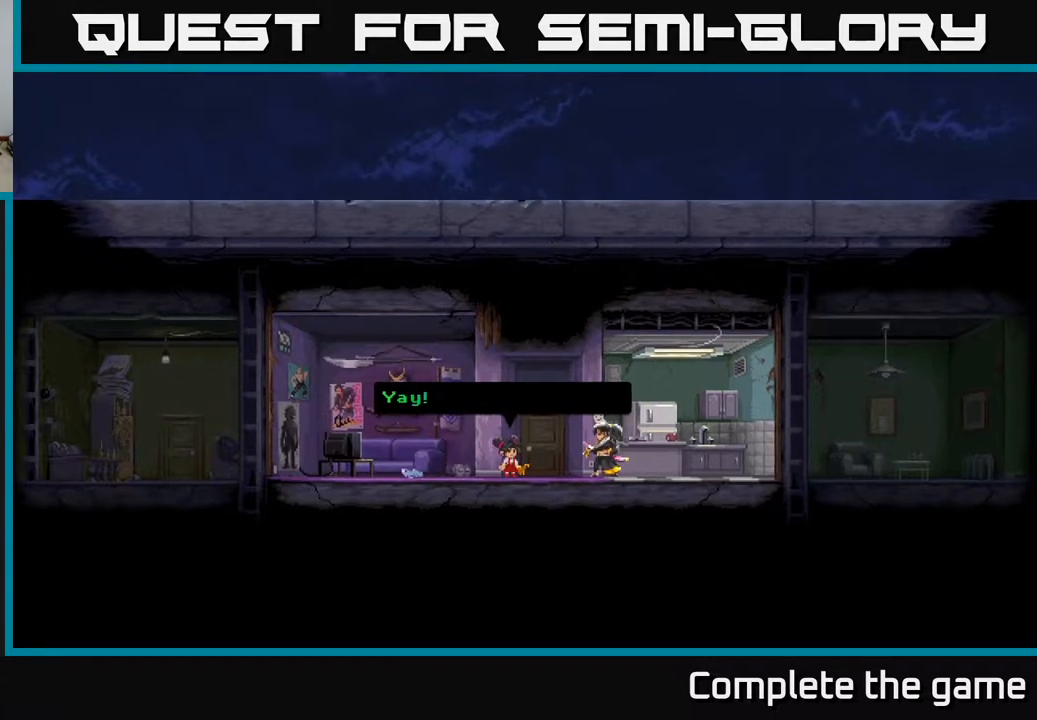
{"buttons": [], "left_stick": "center", "right_stick": "center", "events": []}
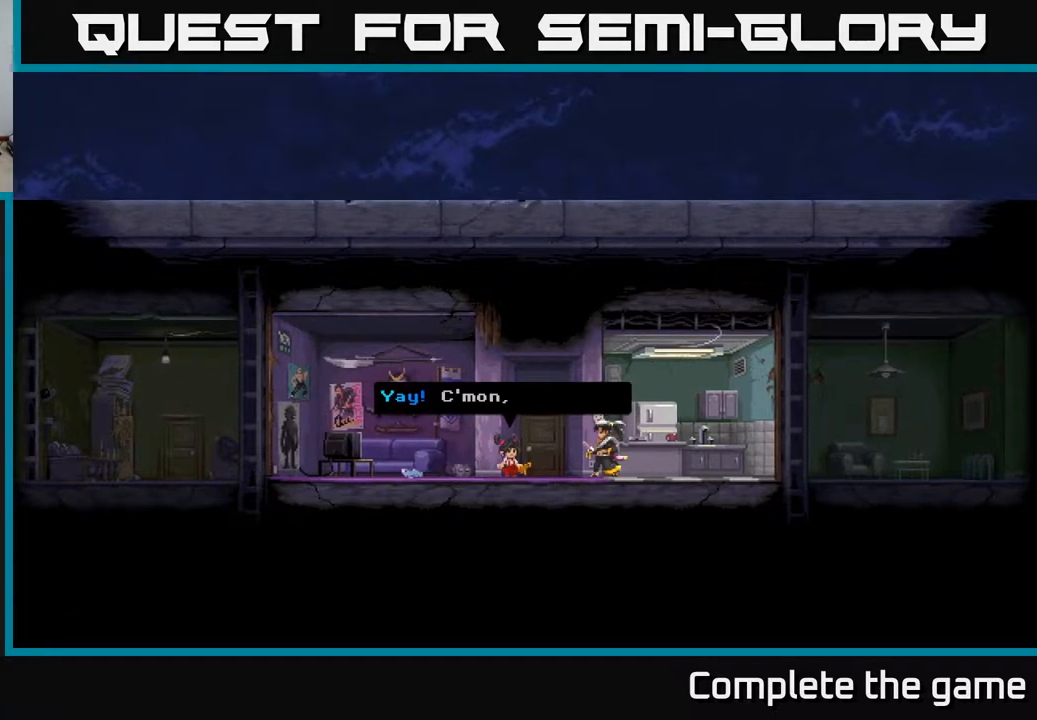
{"buttons": [], "left_stick": "center", "right_stick": "center", "events": []}
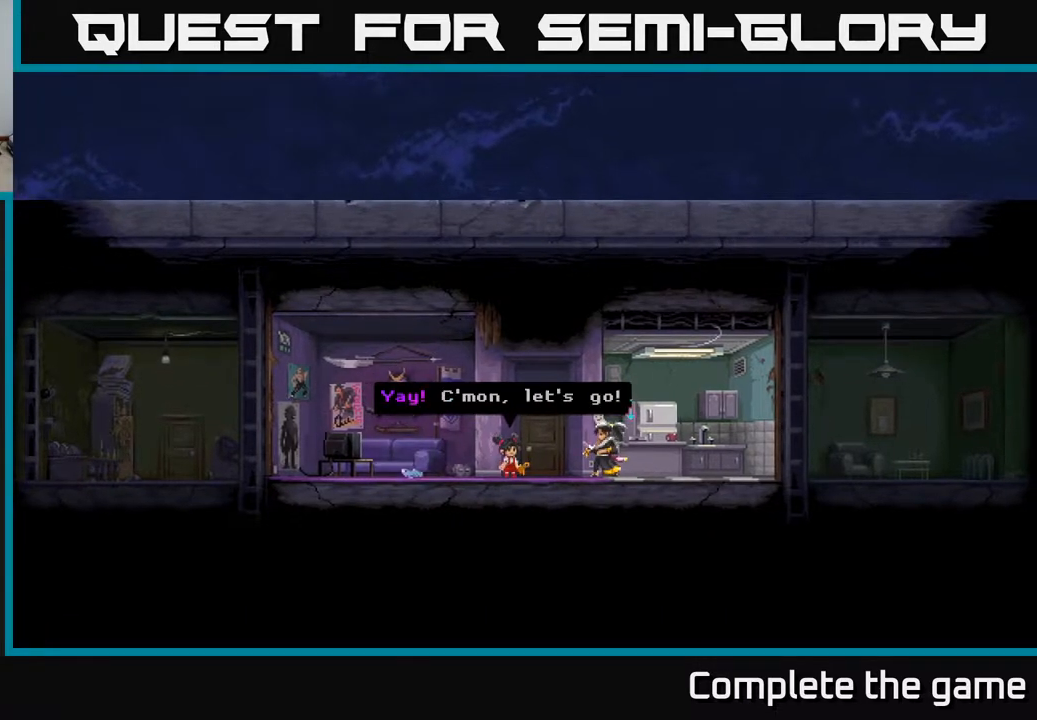
{"buttons": ["A"], "left_stick": "center", "right_stick": "center", "events": [[500, "A", "down"]]}